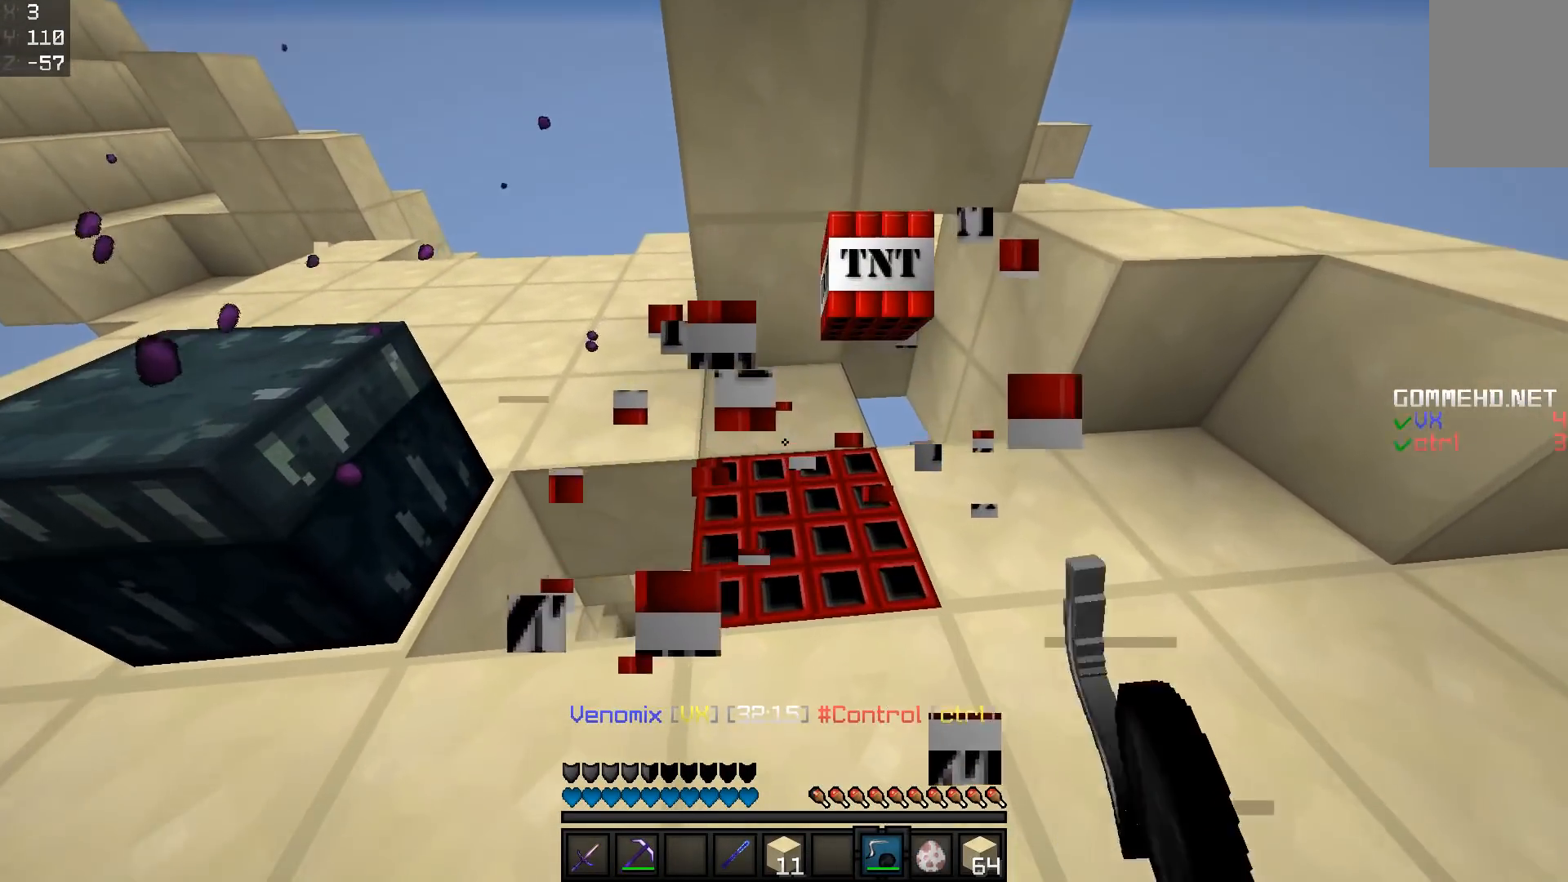
Gameplay with keyboard and mouse; each line is a JSON object with the keys and mouse buttons held at the frame after it. "events" lists presses ("down") and releases ("up") of "a", "d", "s", "space", "w", "mouse_left" and "mouse_right" between this image and that frame as [ms after this image, input, new state], when the widget could be followed in between. "mouse_left", "mouse_right" = the "left", "right" buttons of the "mouse" list. No other keys are recorded. Fast repeated clicks can show as one long hold. Mouse movement is not recorded.
{"keys": [], "mouse": [], "events": [[50, "w", "up"], [267, "mouse_right", "down"], [400, "mouse_right", "up"]]}
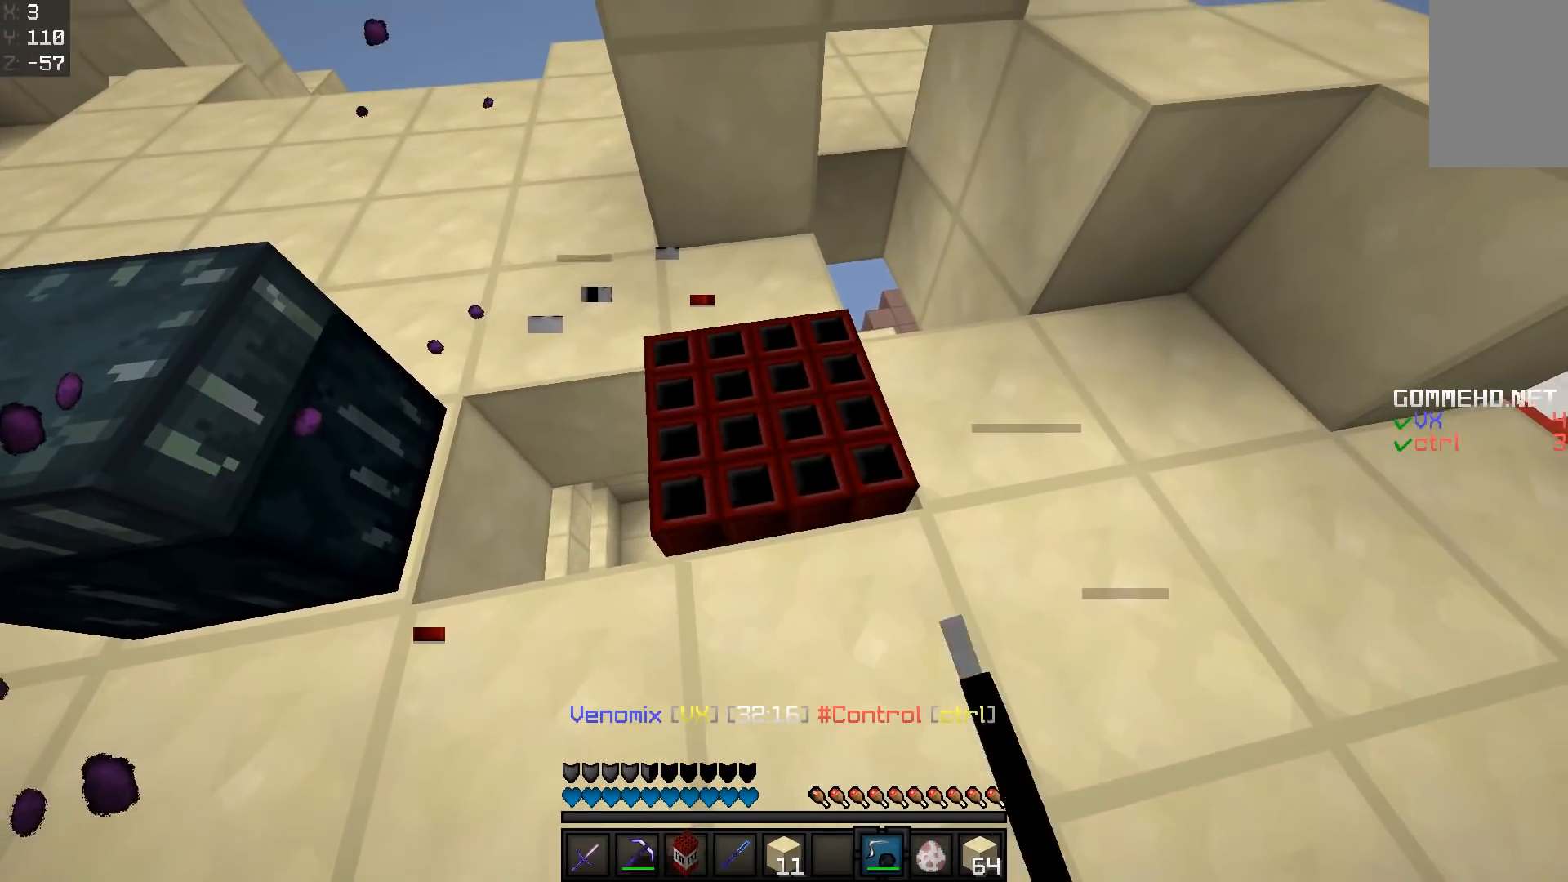
{"keys": ["s"], "mouse": [], "events": [[200, "w", "down"], [267, "w", "up"], [417, "s", "down"]]}
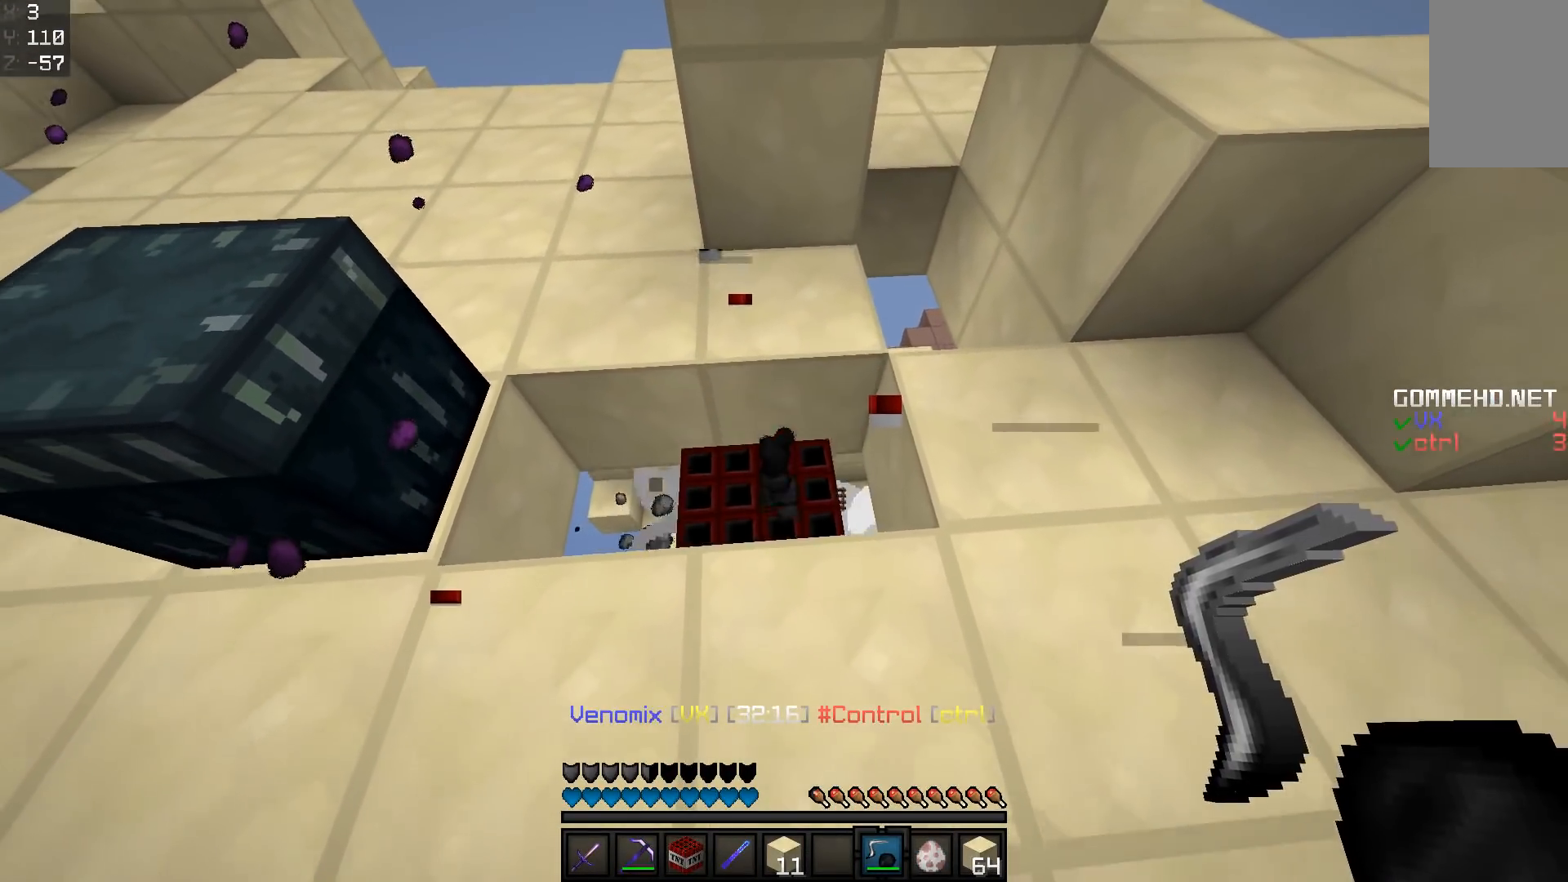
{"keys": [], "mouse": [], "events": [[117, "s", "up"], [317, "mouse_right", "down"], [417, "mouse_right", "up"]]}
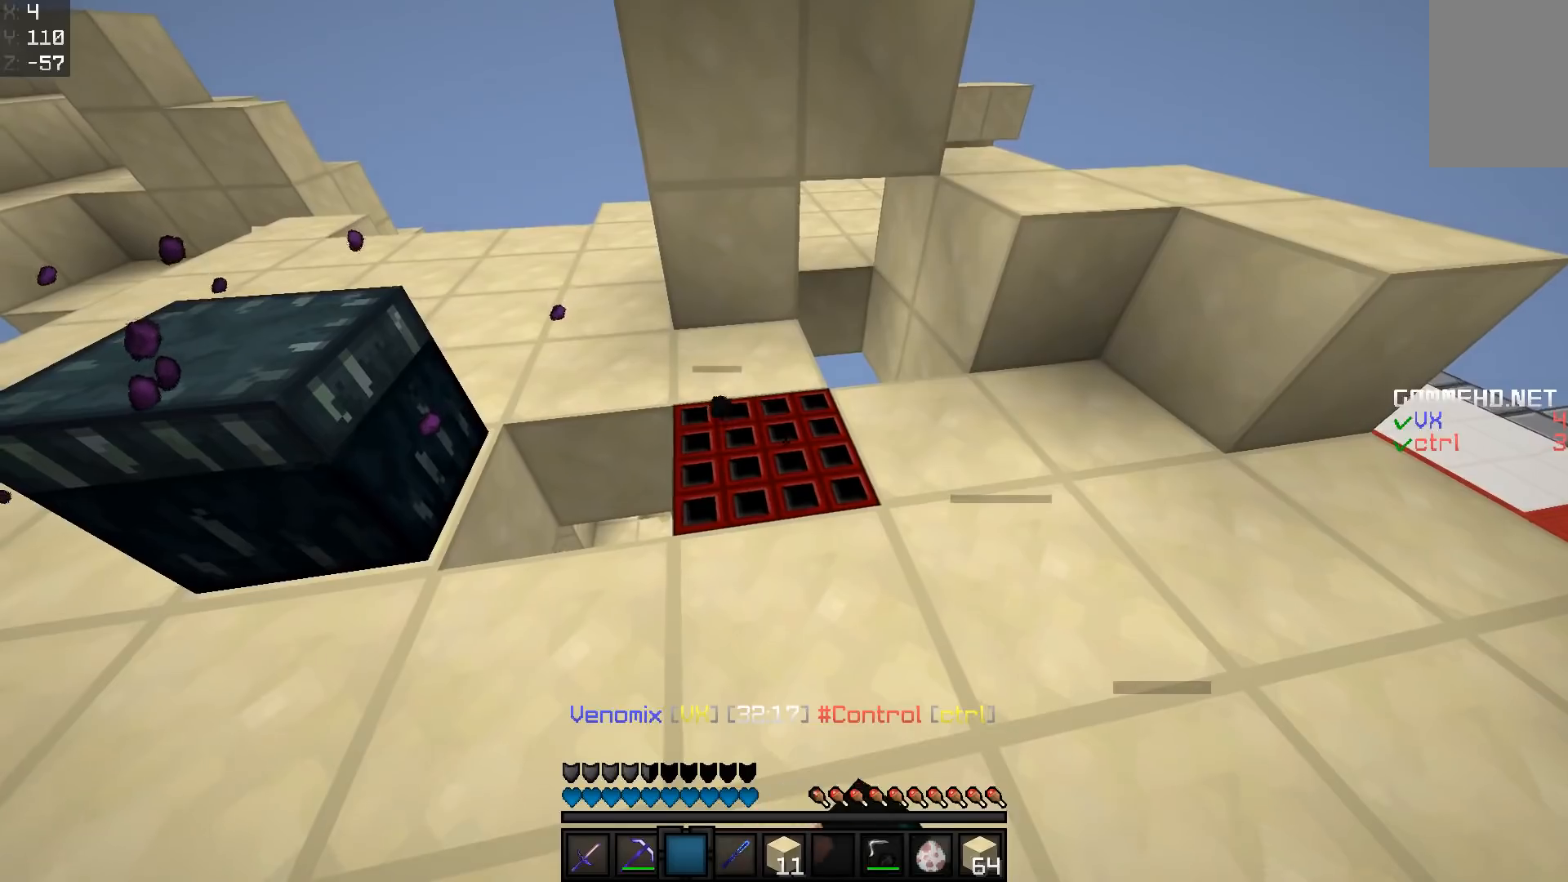
{"keys": [], "mouse": [], "events": [[16, "s", "down"], [216, "s", "up"]]}
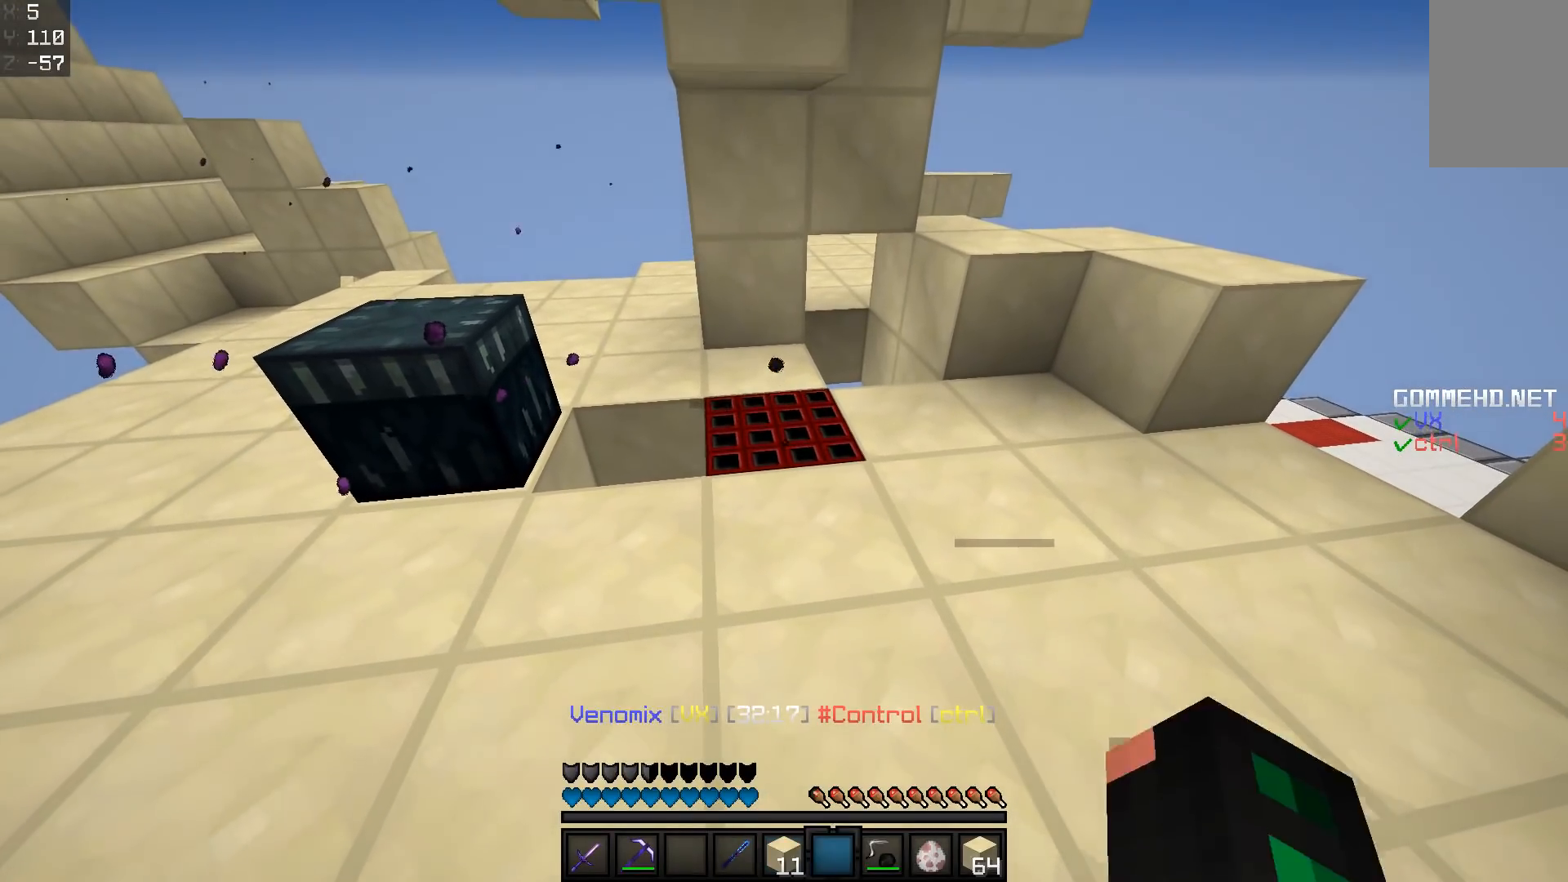
{"keys": ["d", "s"], "mouse": [], "events": [[350, "mouse_right", "down"], [467, "d", "down"], [467, "s", "down"], [501, "mouse_right", "up"]]}
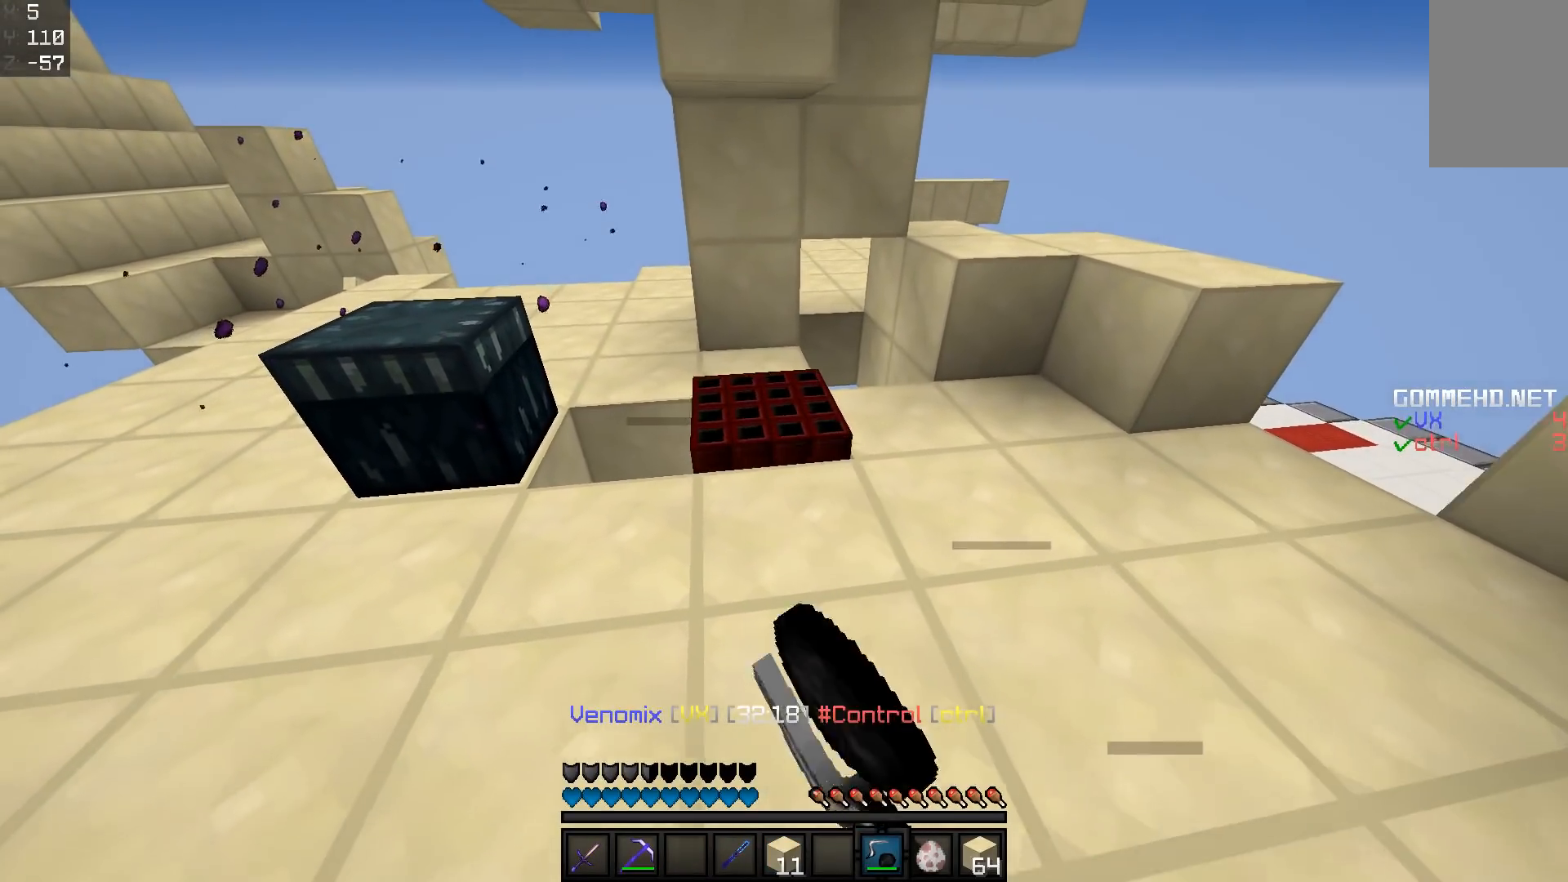
{"keys": ["w"], "mouse": [], "events": [[116, "d", "up"], [150, "s", "up"], [400, "w", "down"]]}
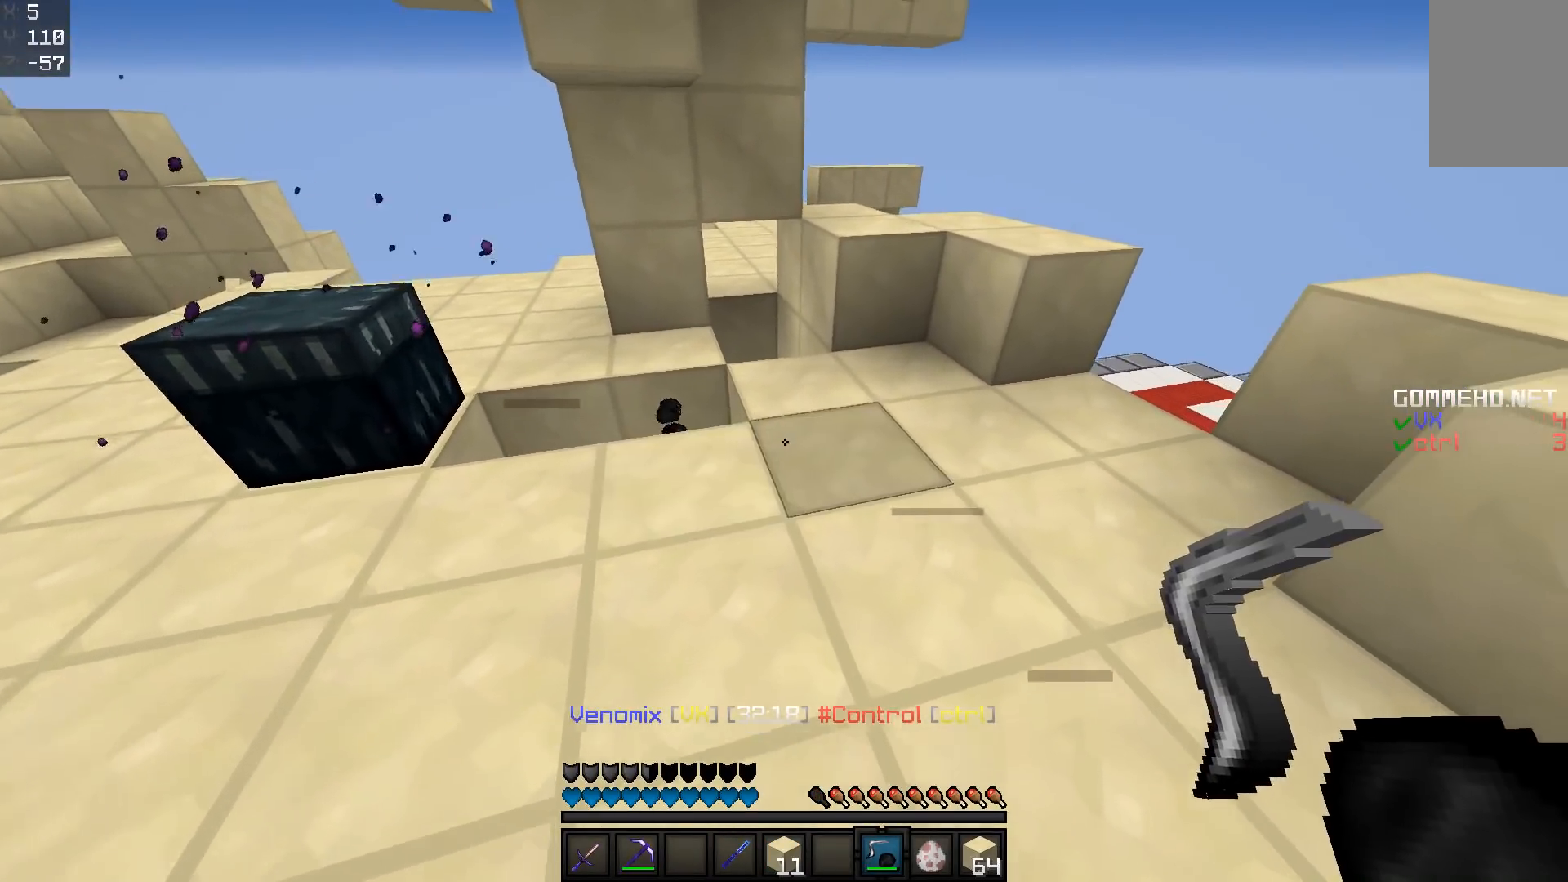
{"keys": ["w"], "mouse": [], "events": [[17, "d", "down"], [167, "d", "up"], [167, "w", "up"], [350, "w", "down"]]}
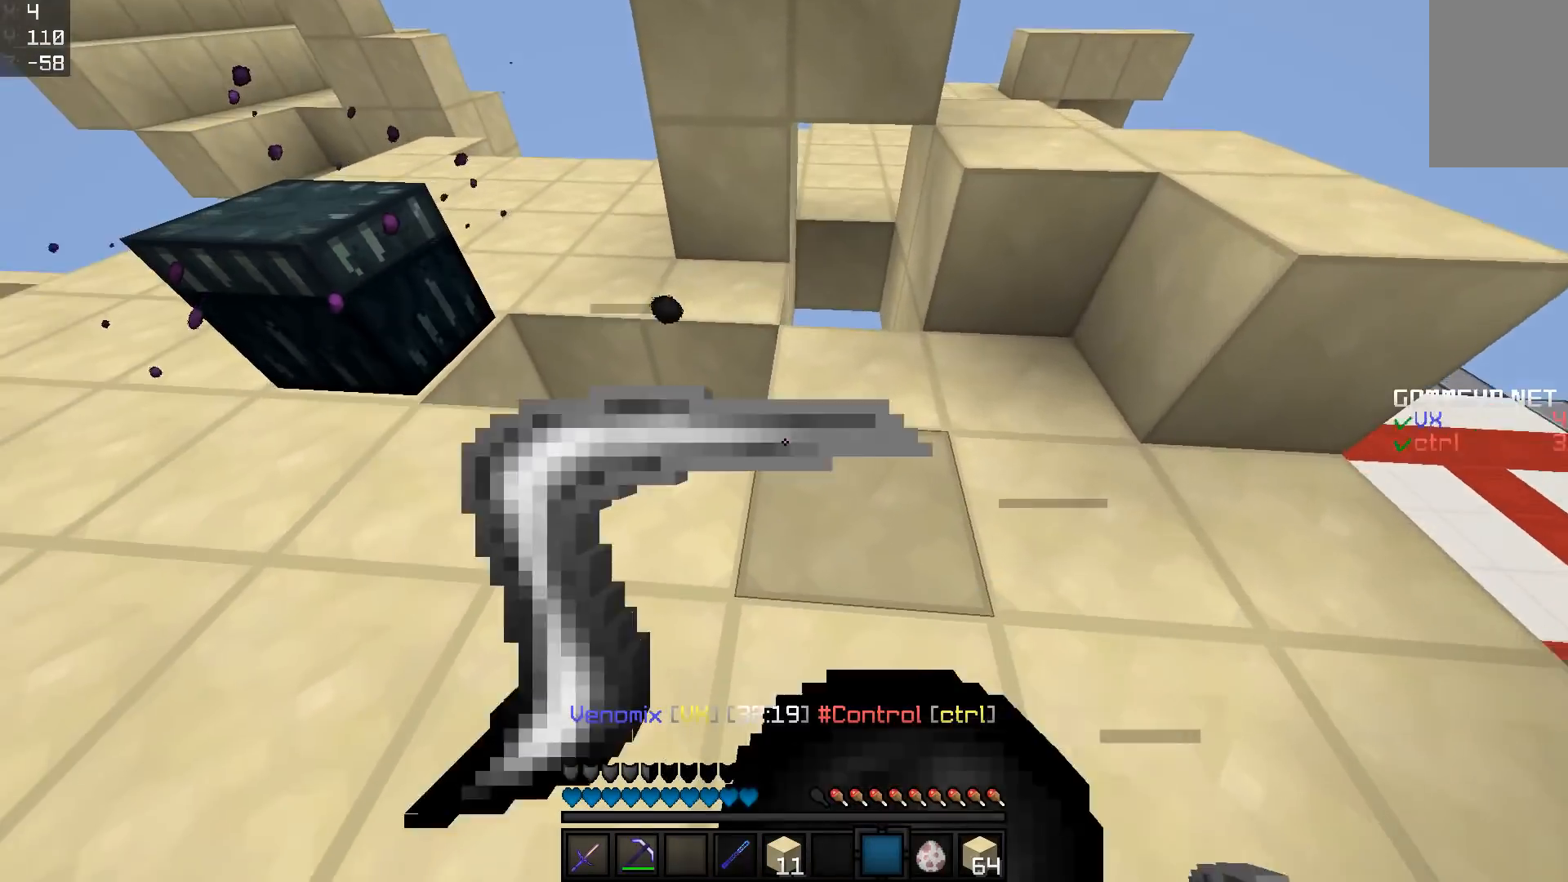
{"keys": ["w"], "mouse": [], "events": [[66, "a", "down"], [216, "a", "up"]]}
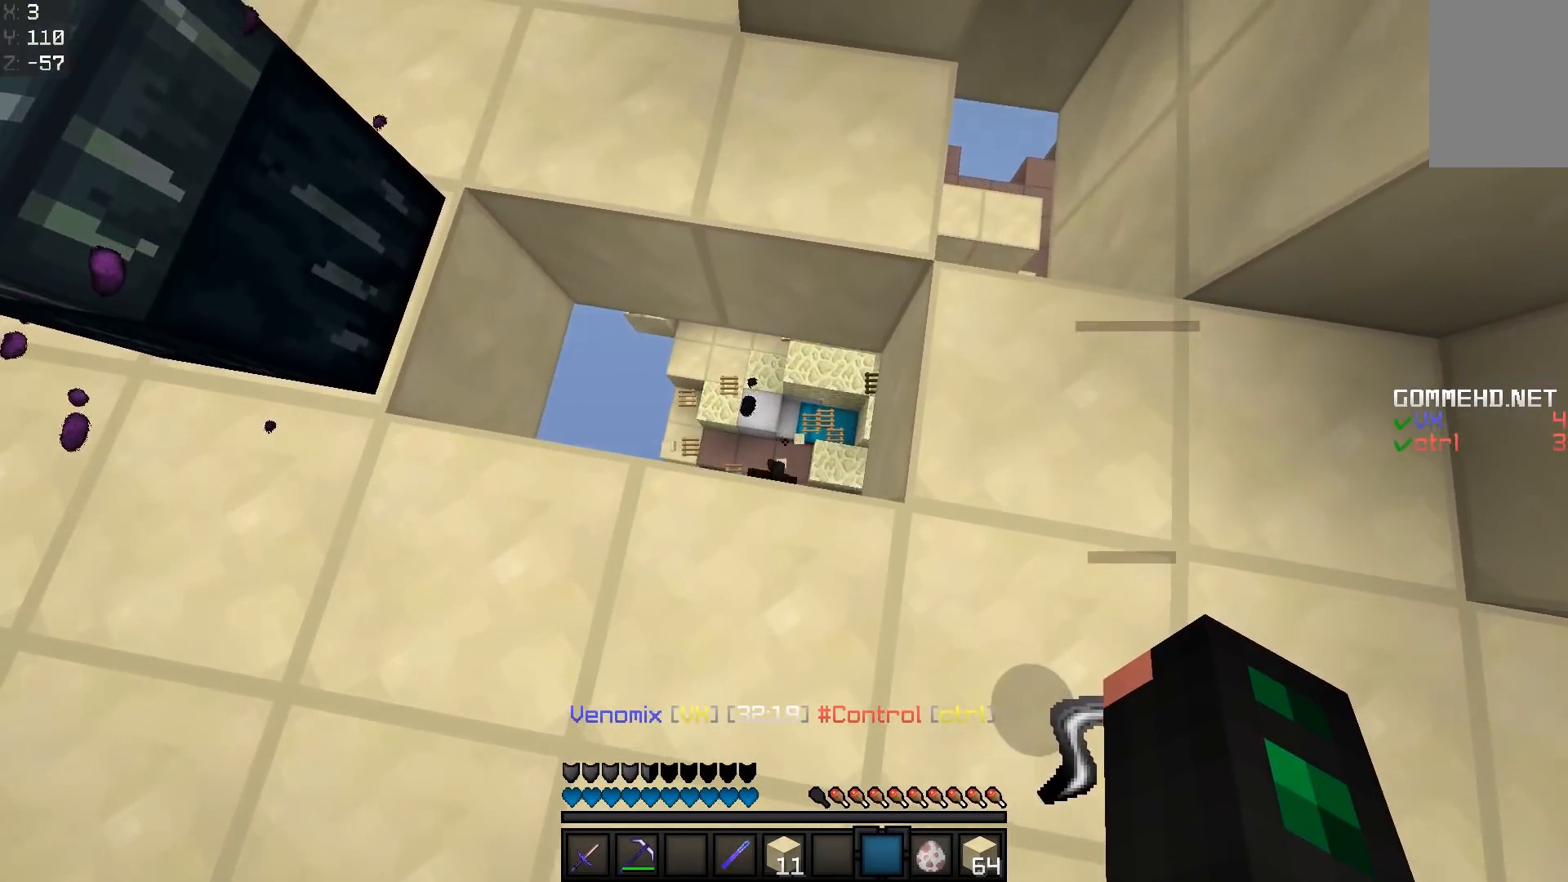
{"keys": ["a"], "mouse": [], "events": [[400, "a", "down"], [451, "w", "up"]]}
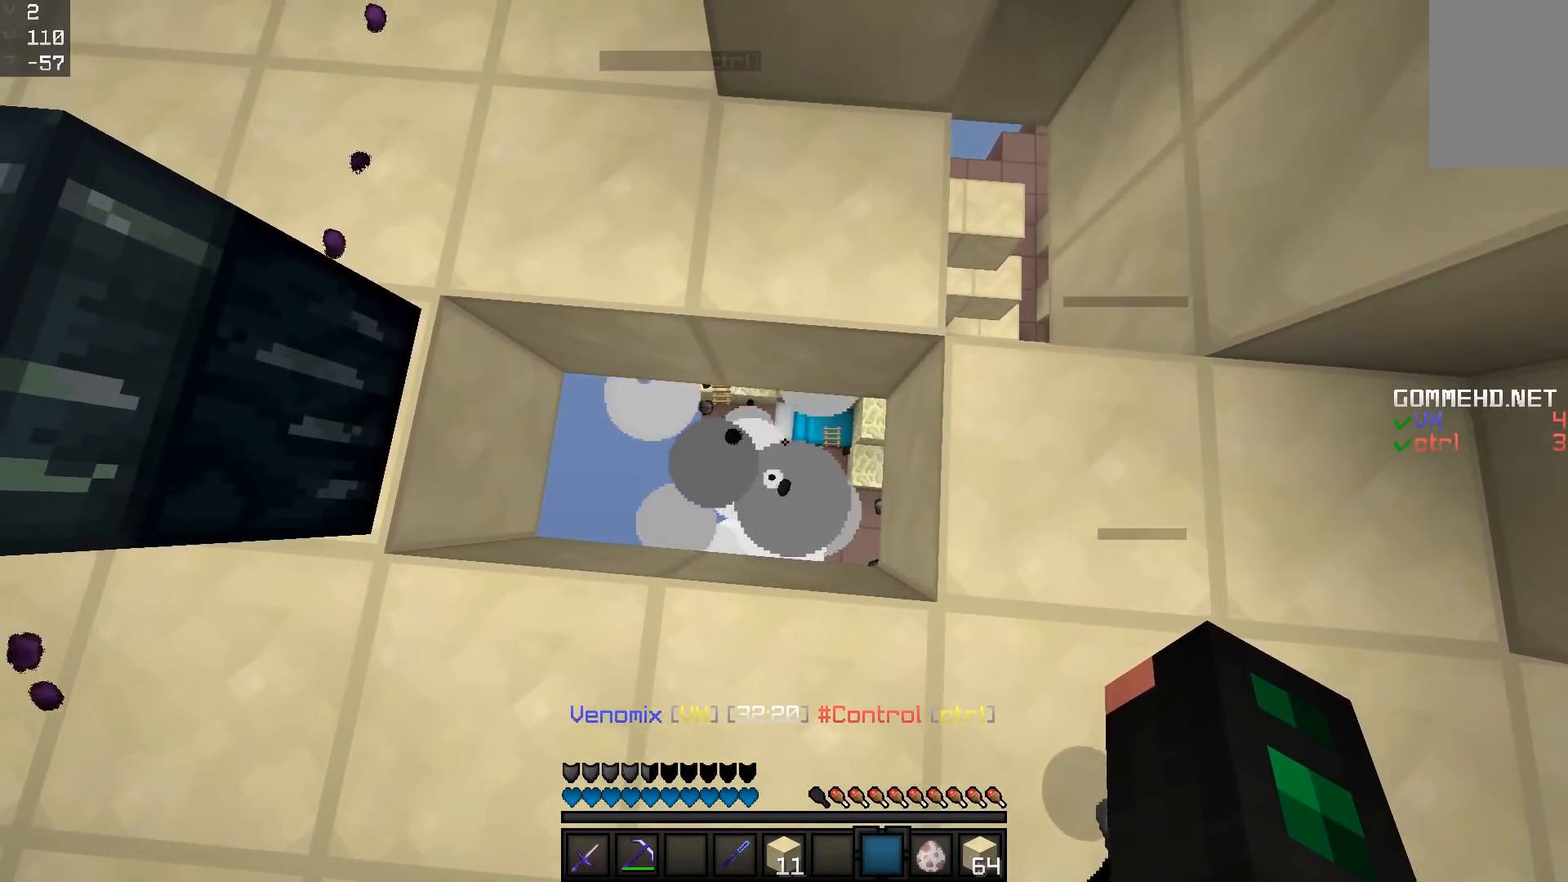
{"keys": [], "mouse": [], "events": [[16, "a", "up"], [116, "w", "down"], [267, "w", "up"]]}
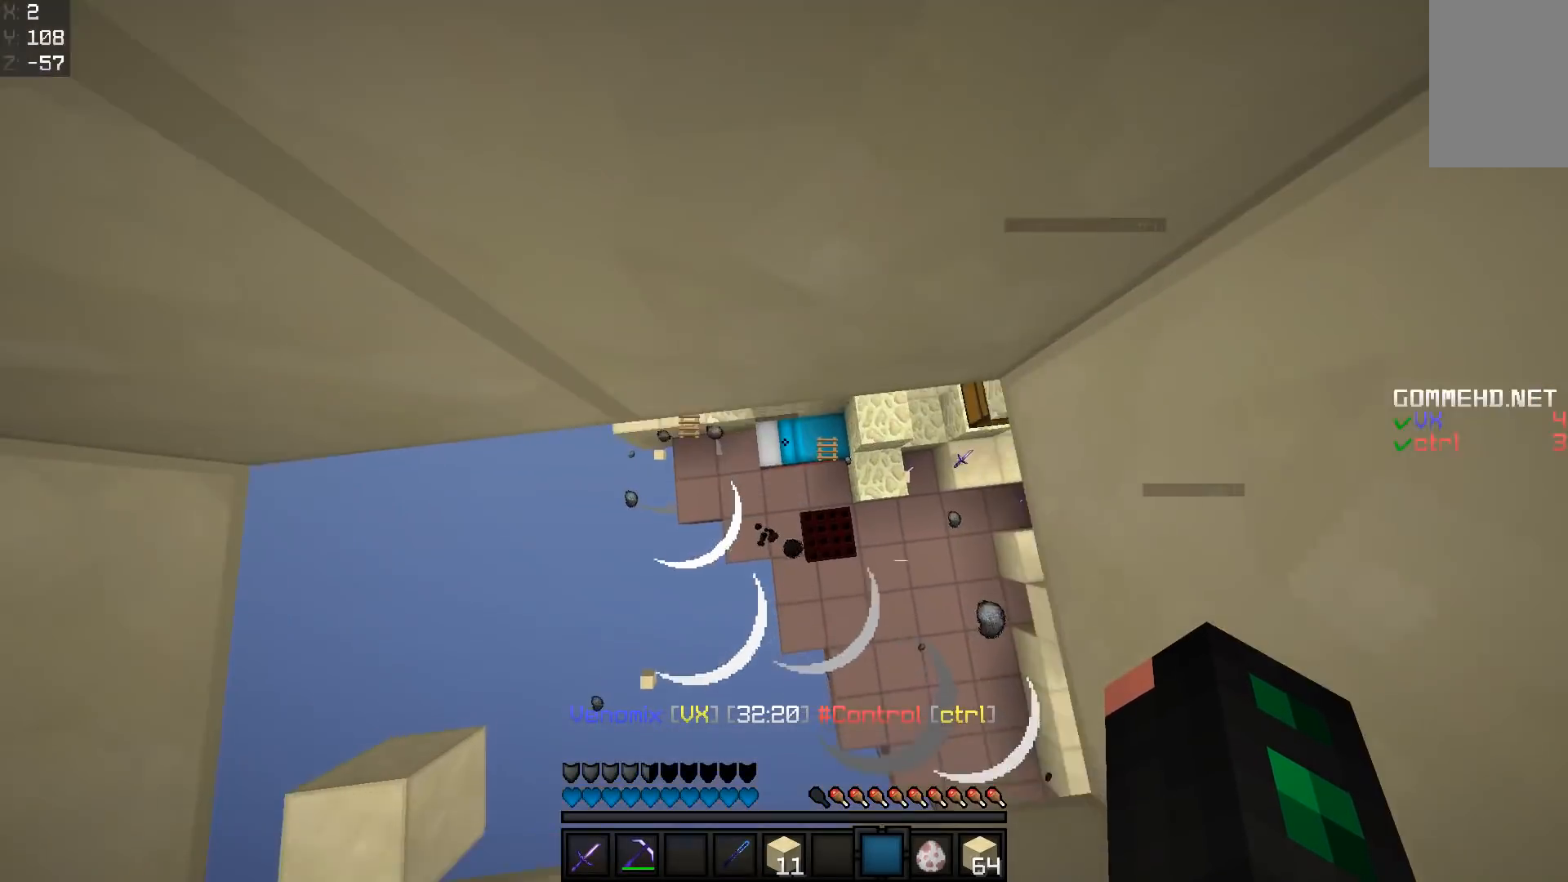
{"keys": ["a"], "mouse": ["left"], "events": [[17, "a", "down"], [50, "w", "down"], [400, "w", "up"], [501, "mouse_left", "down"]]}
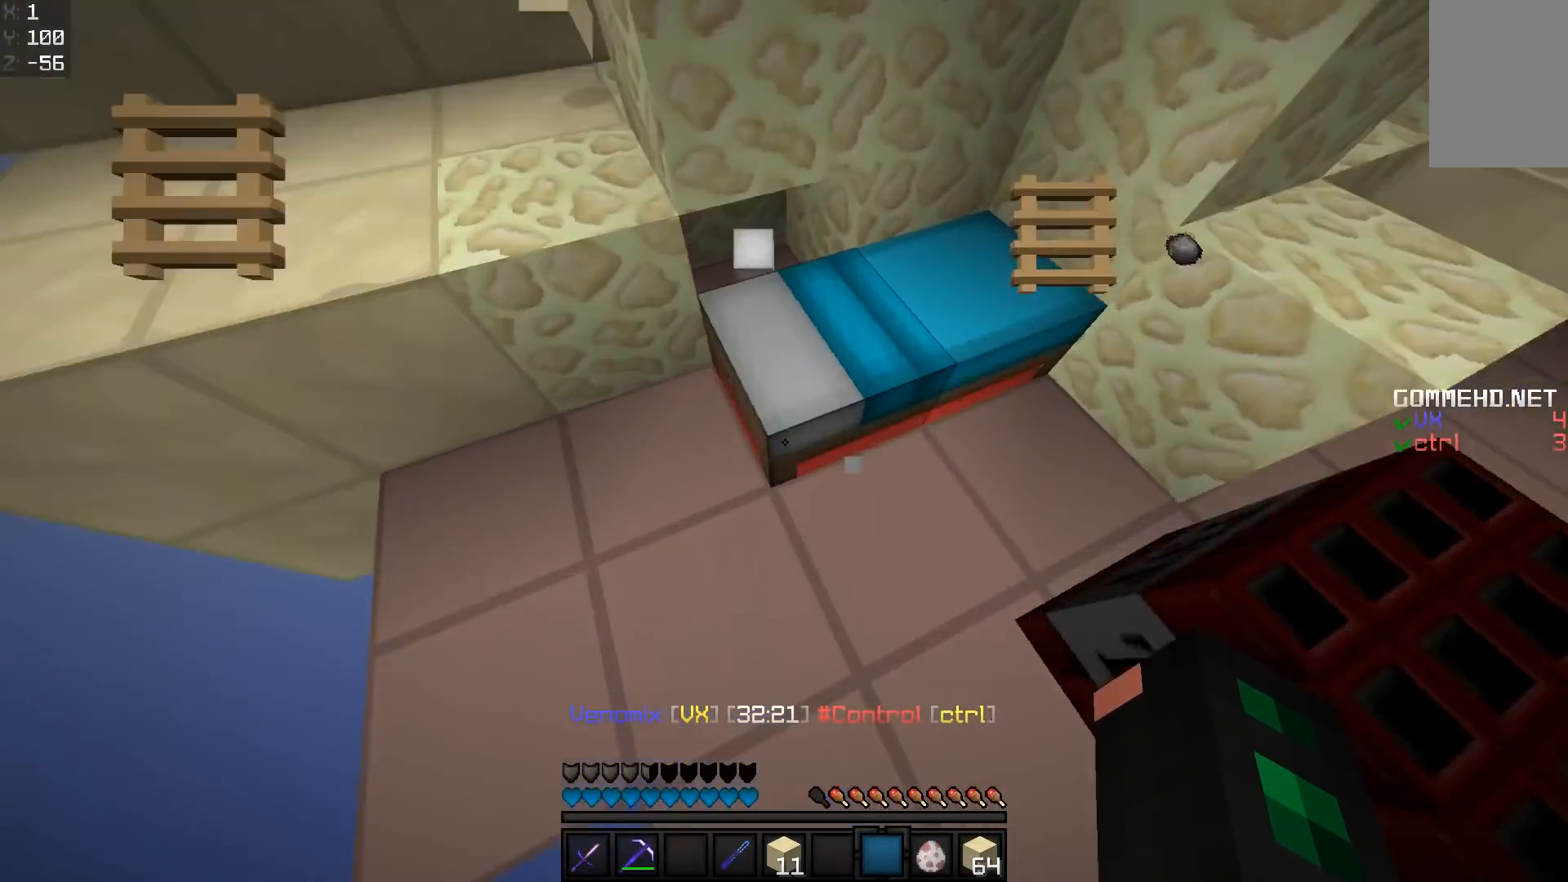
{"keys": ["a"], "mouse": ["left"], "events": []}
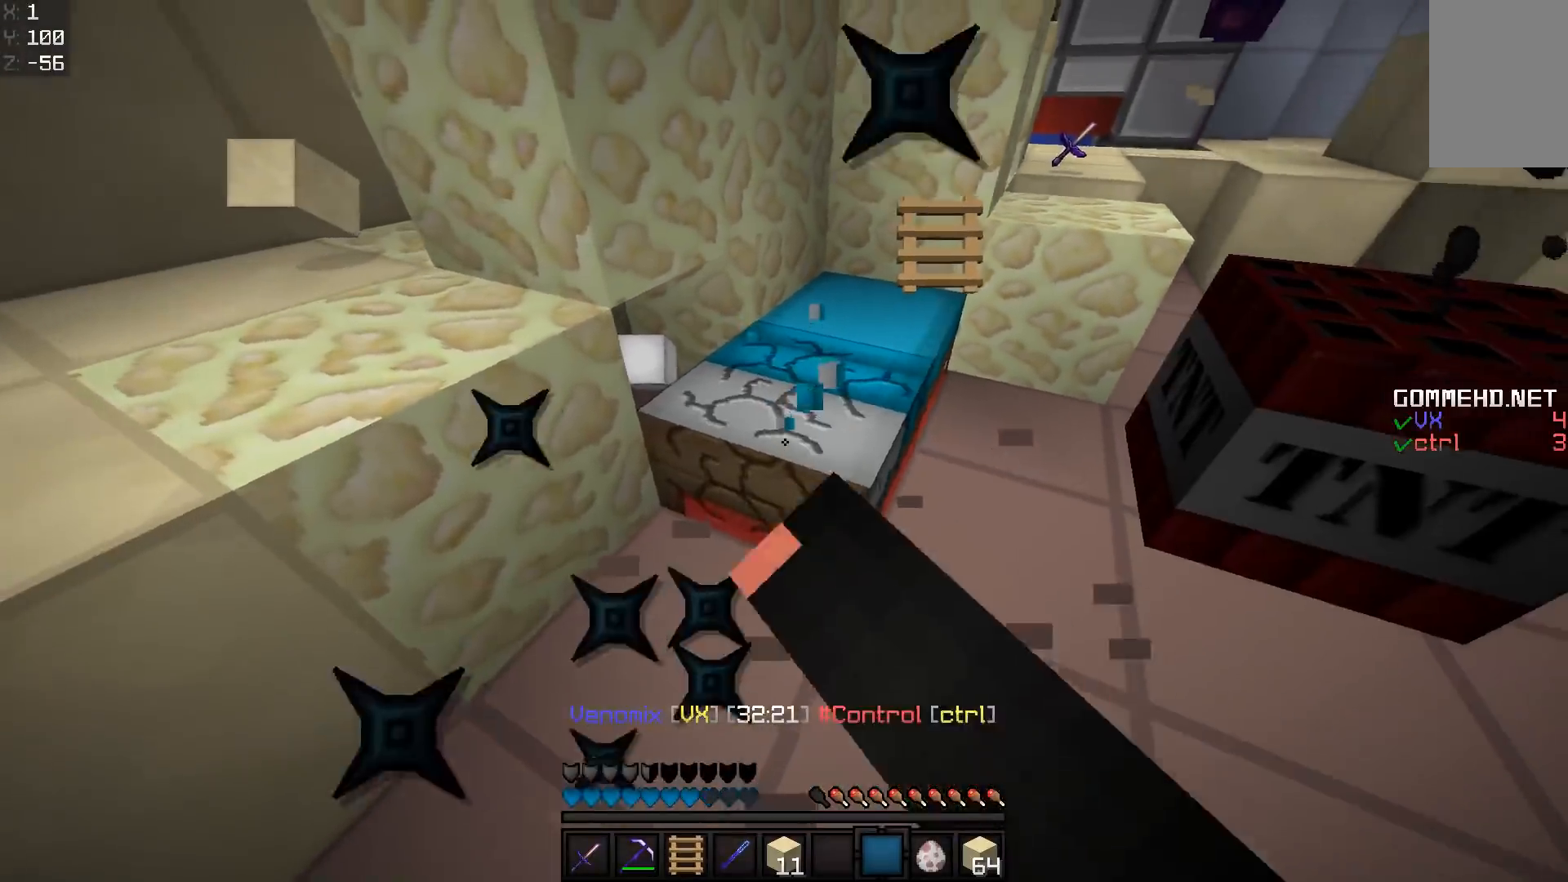
{"keys": ["w"], "mouse": ["left"], "events": [[67, "w", "down"], [217, "a", "up"], [250, "mouse_left", "up"], [417, "mouse_left", "down"]]}
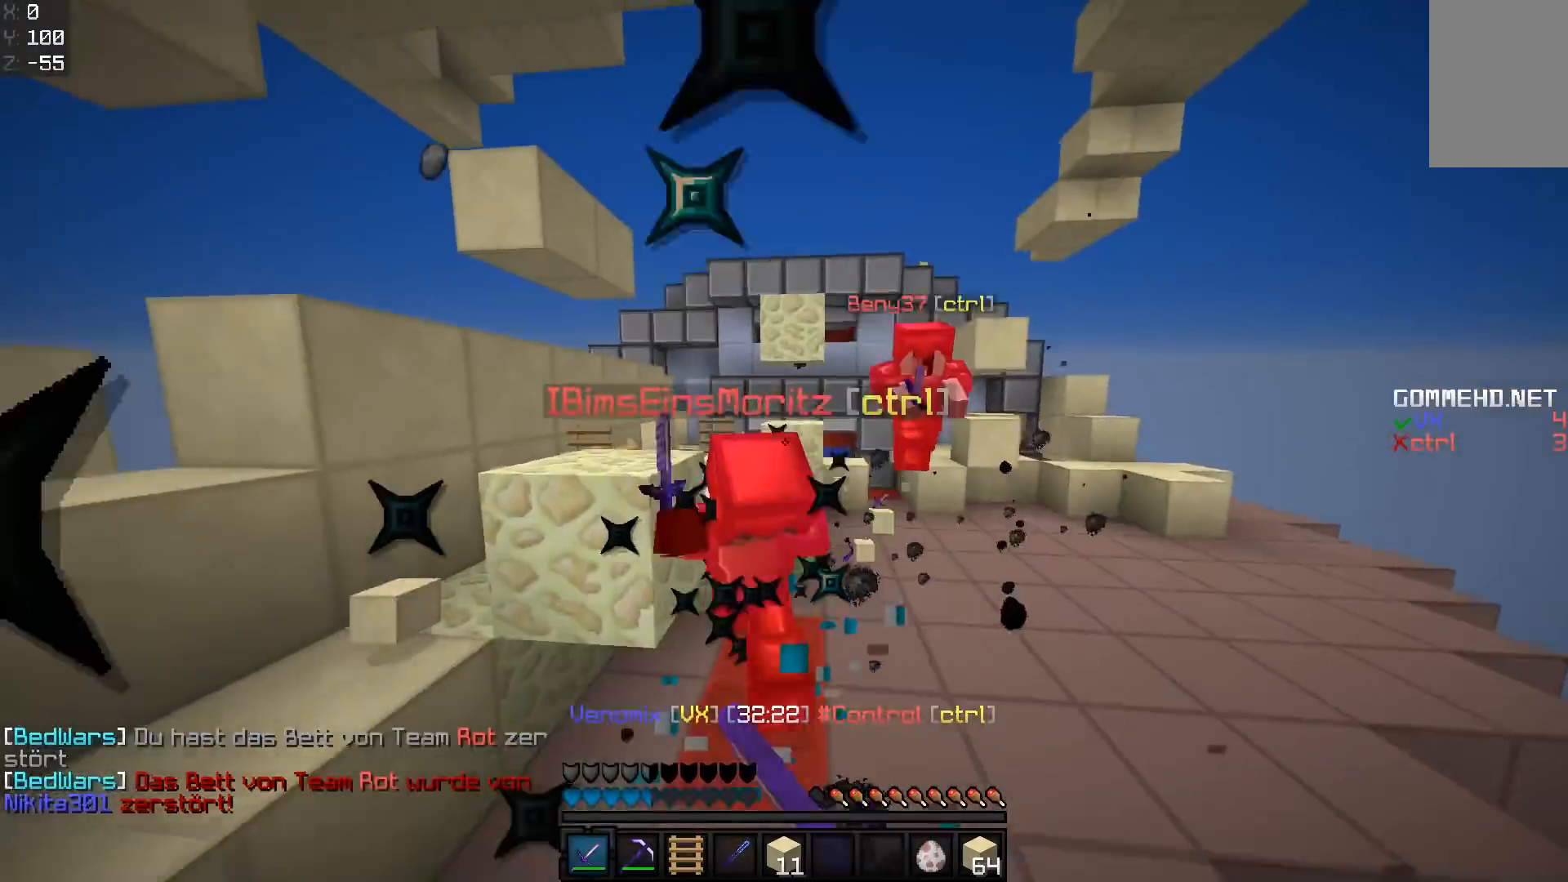
{"keys": ["w"], "mouse": ["left"], "events": [[16, "mouse_left", "up"], [100, "mouse_left", "down"], [150, "mouse_left", "up"], [317, "mouse_left", "down"], [367, "mouse_left", "up"], [450, "mouse_left", "down"]]}
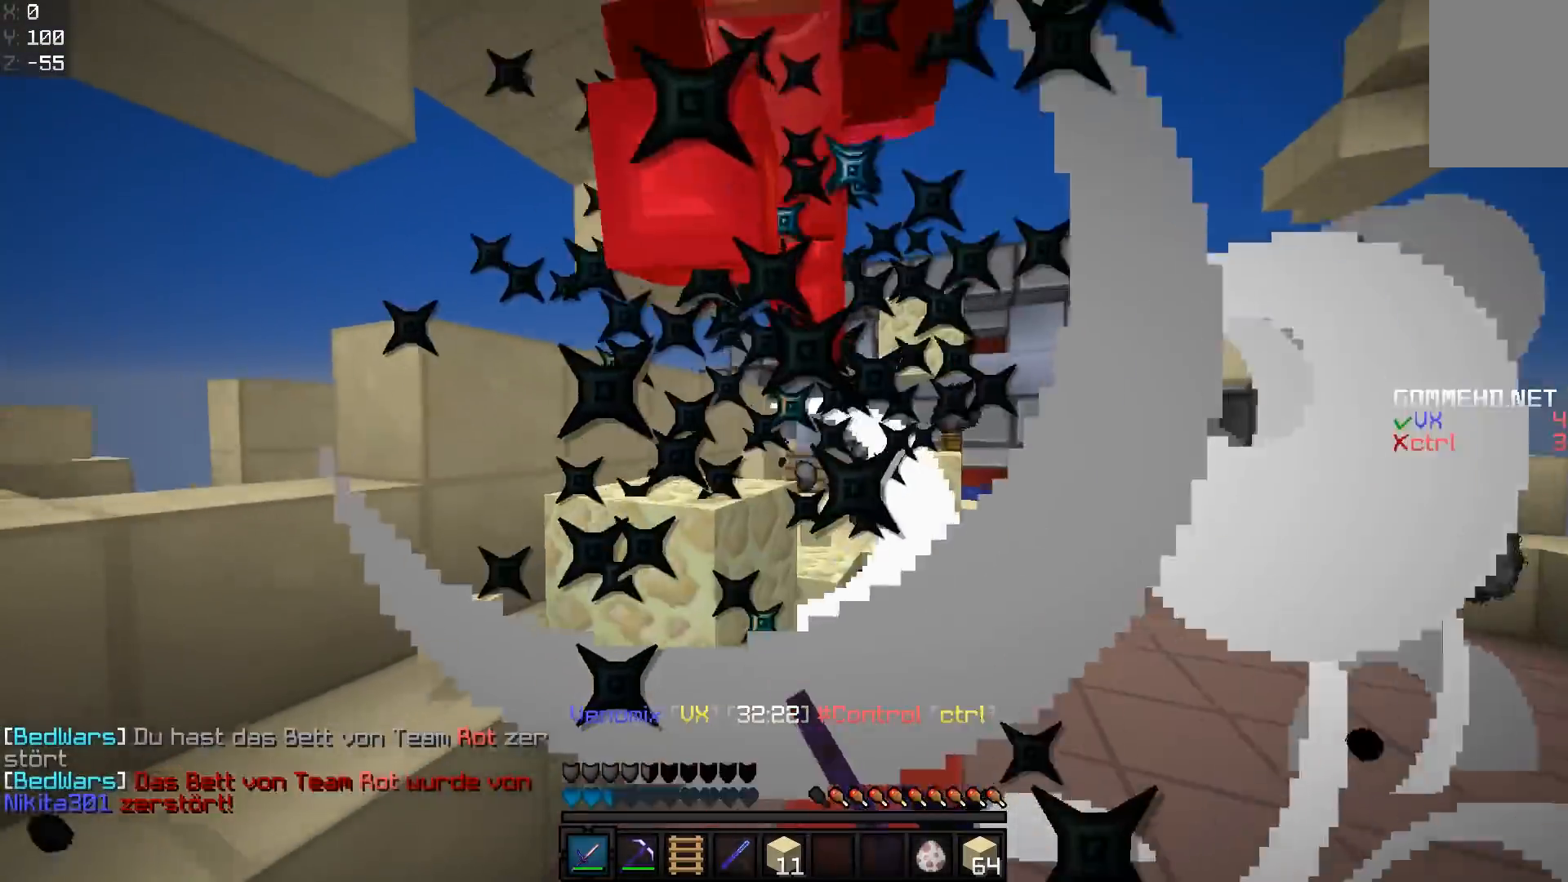
{"keys": ["a", "w"], "mouse": [], "events": [[34, "a", "down"], [34, "mouse_left", "up"], [134, "mouse_left", "down"], [184, "a", "up"], [184, "mouse_left", "up"], [284, "mouse_left", "down"], [334, "mouse_left", "up"], [384, "mouse_left", "down"], [468, "a", "down"], [468, "mouse_left", "up"]]}
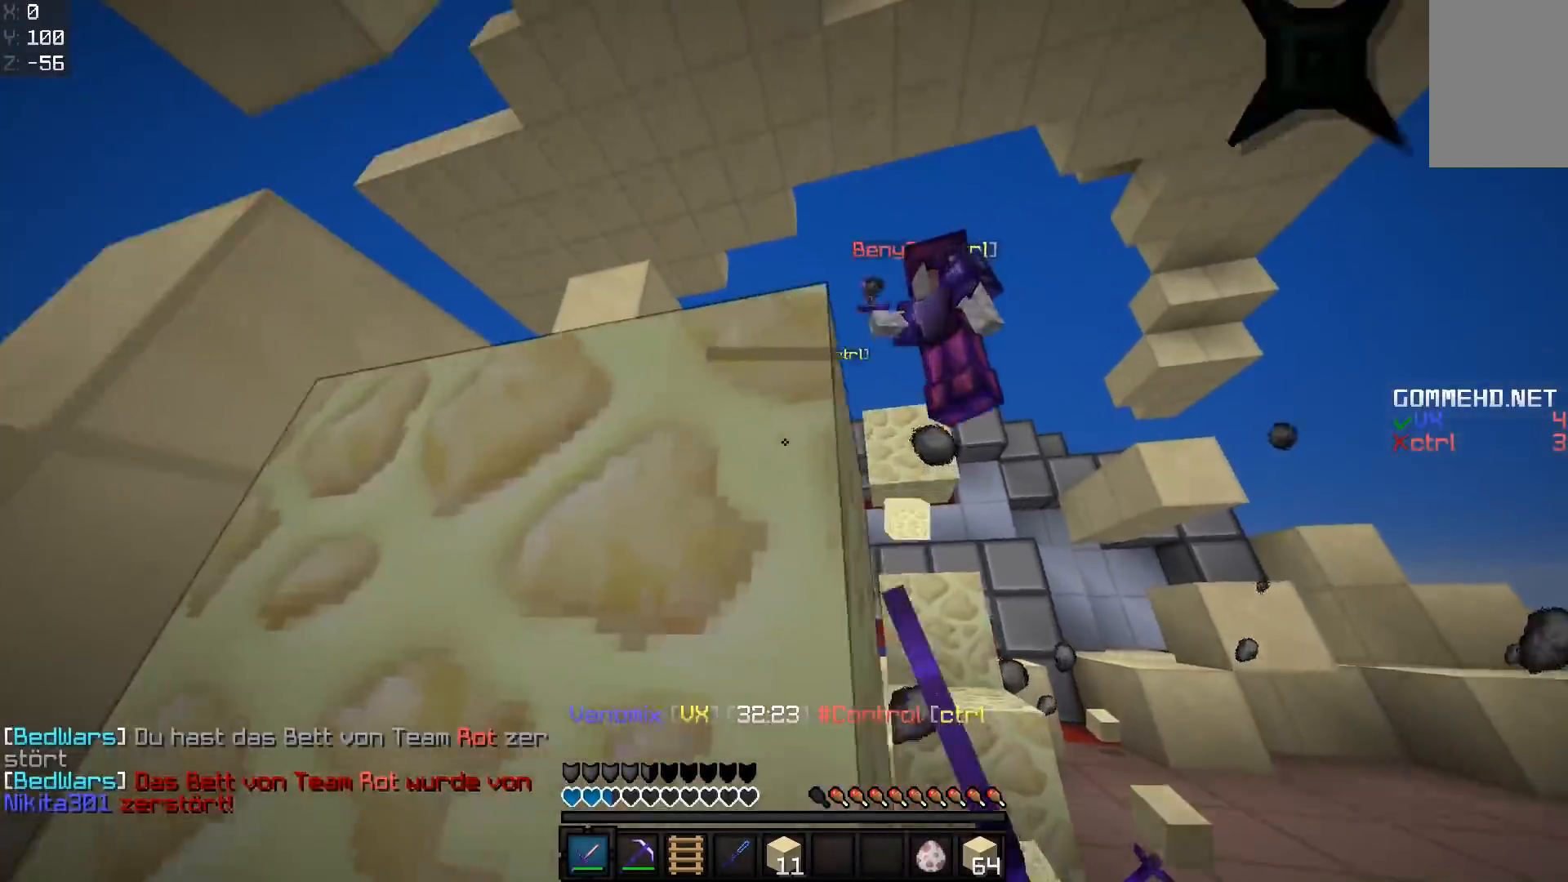
{"keys": ["w"], "mouse": [], "events": [[17, "a", "up"], [17, "mouse_left", "down"], [67, "mouse_left", "up"], [117, "d", "down"], [117, "mouse_left", "down"], [233, "mouse_left", "up"], [284, "mouse_left", "down"], [334, "mouse_left", "up"], [367, "mouse_left", "down"], [434, "d", "up"], [484, "mouse_left", "up"]]}
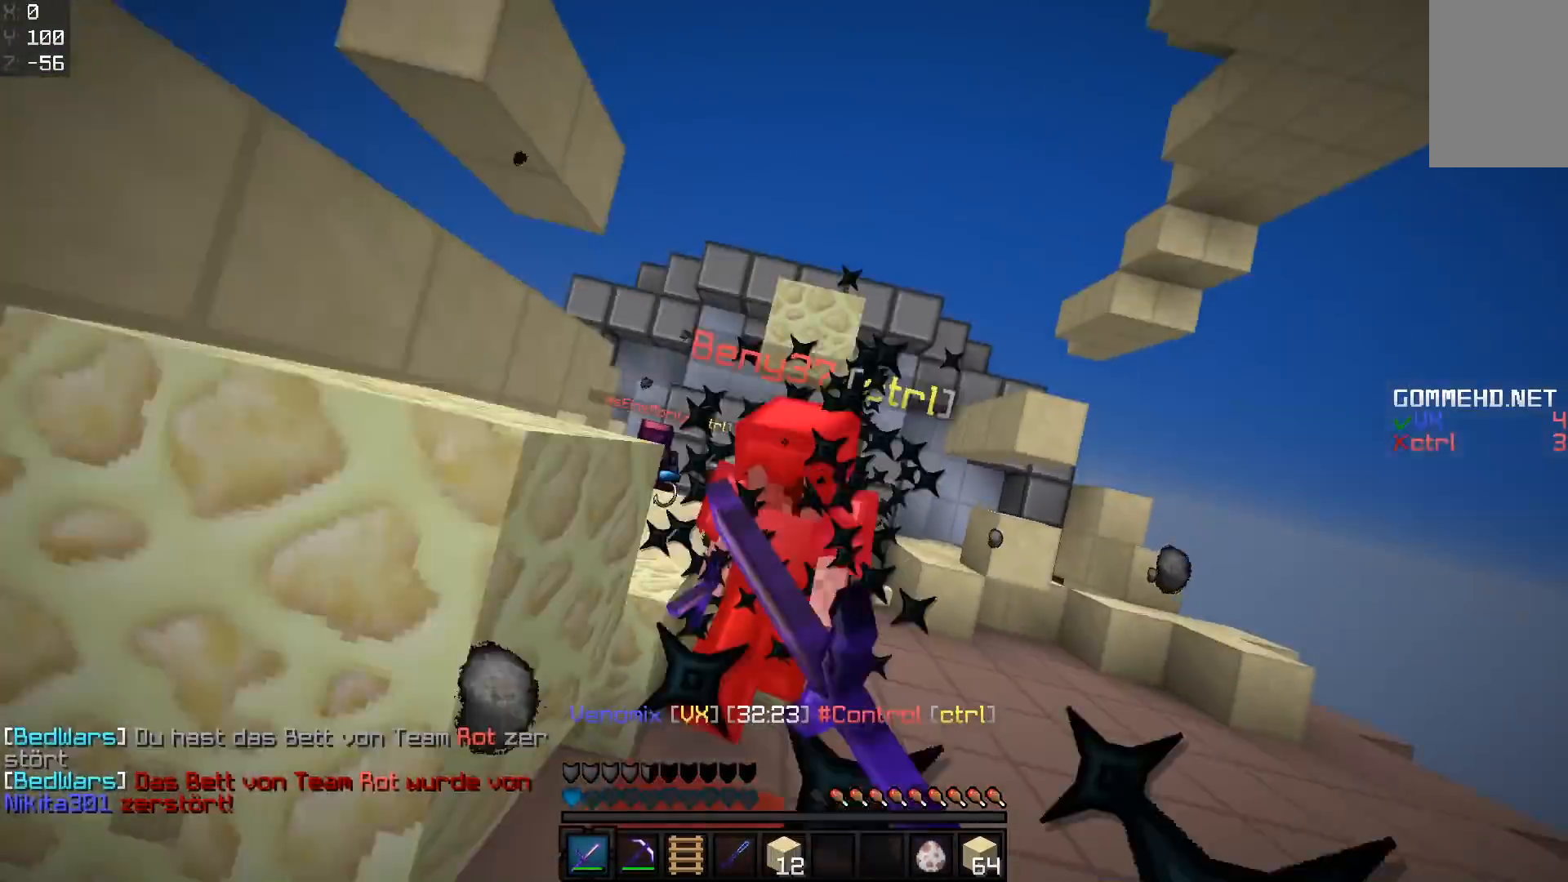
{"keys": ["w"], "mouse": [], "events": [[34, "mouse_left", "down"], [50, "mouse_left", "up"], [151, "mouse_left", "down"], [201, "mouse_left", "up"], [401, "mouse_left", "down"], [451, "mouse_left", "up"]]}
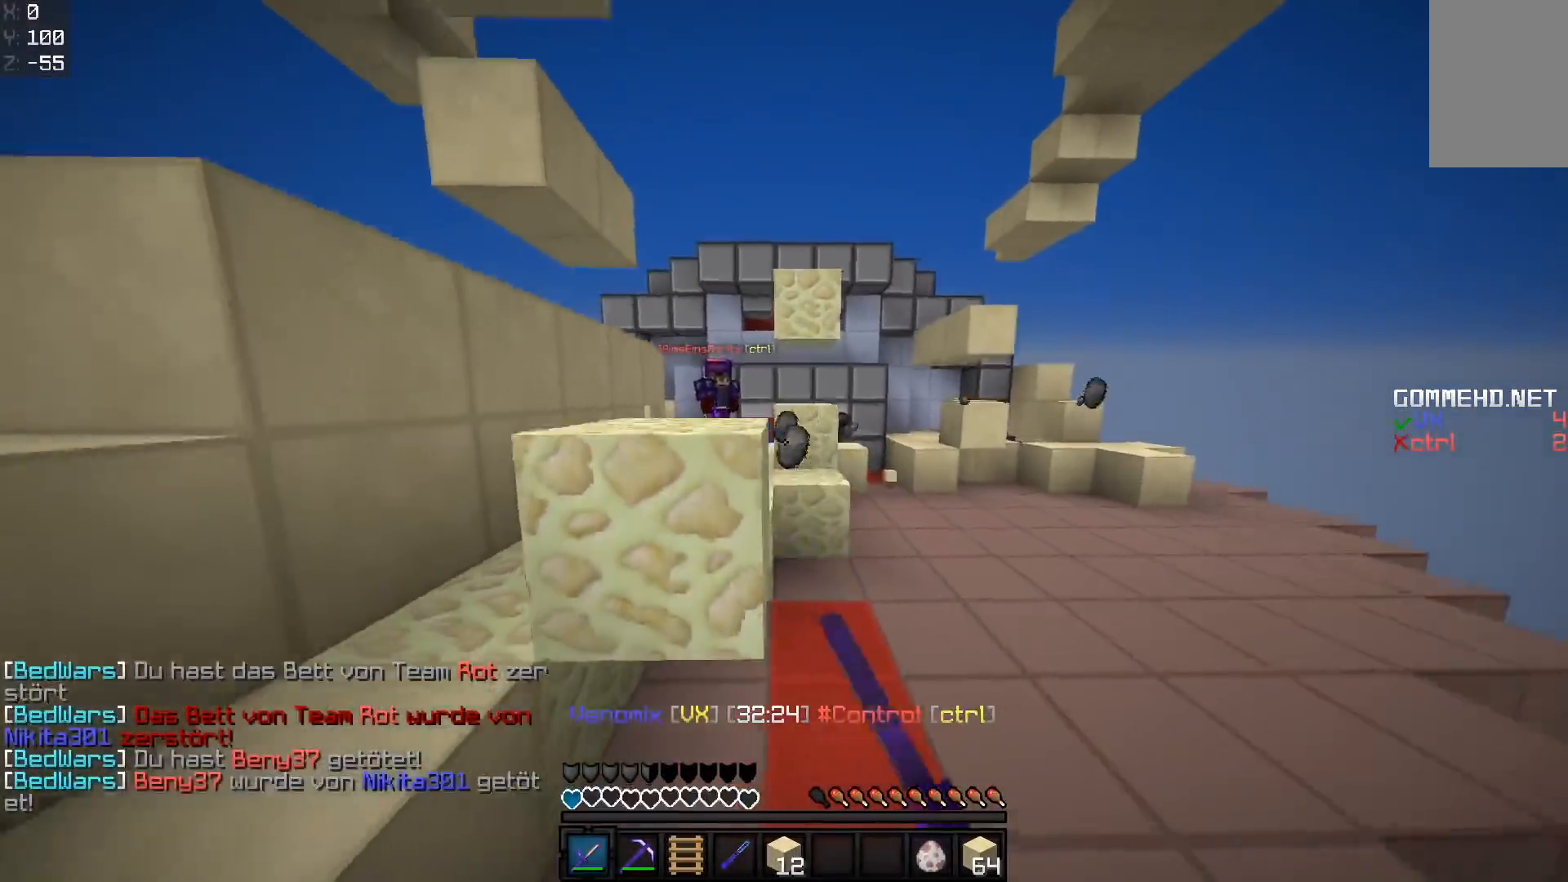
{"keys": ["a"], "mouse": [], "events": [[100, "d", "down"], [300, "w", "up"], [400, "s", "down"], [500, "a", "down"], [500, "d", "up"], [500, "s", "up"]]}
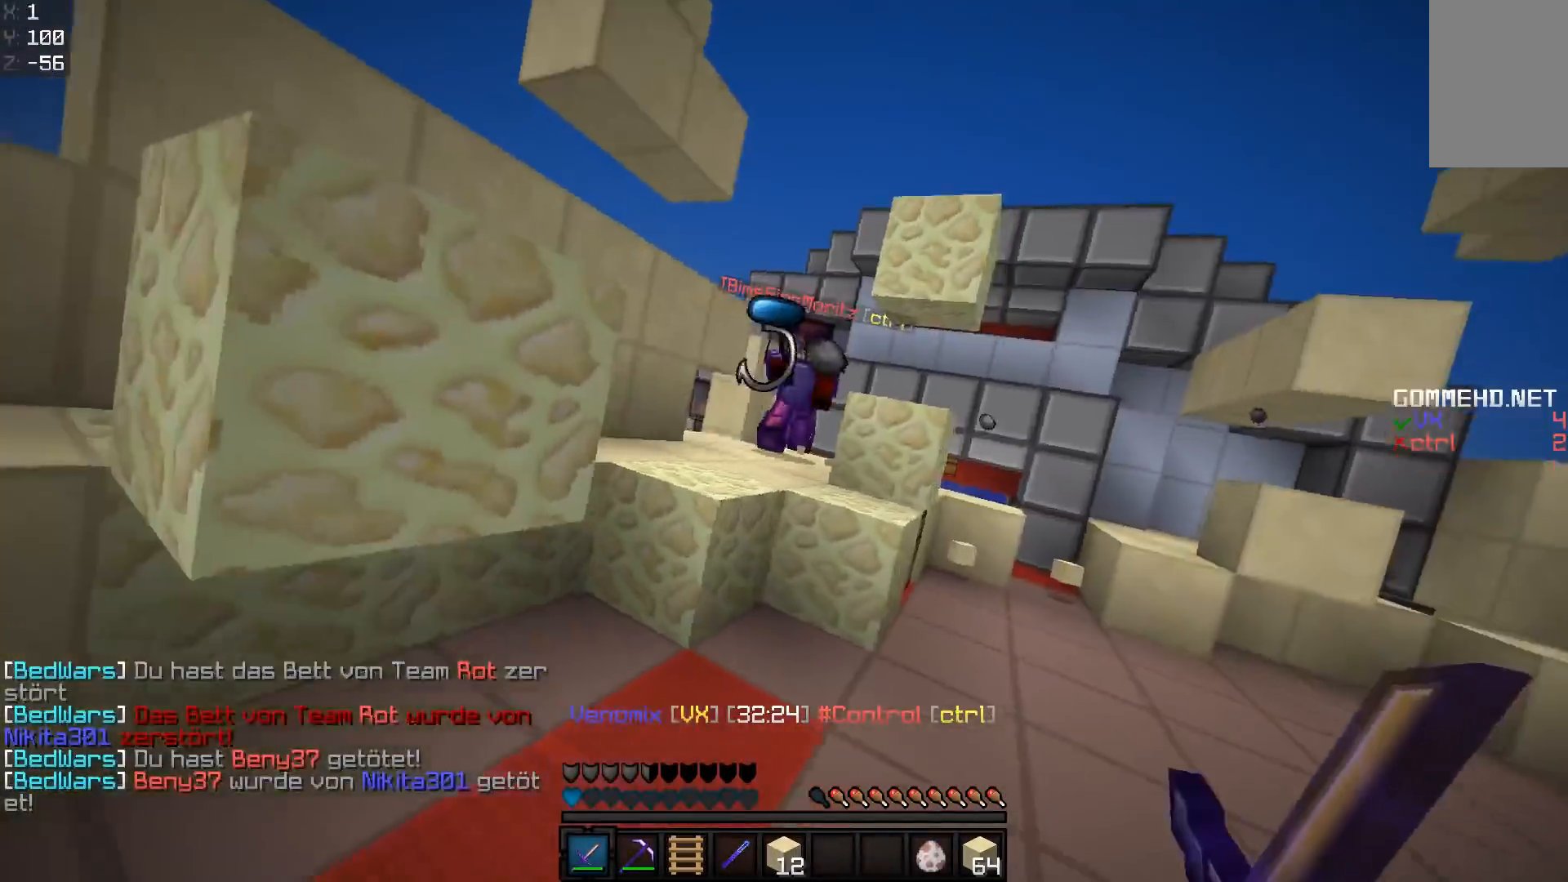
{"keys": ["a", "w"], "mouse": [], "events": [[100, "w", "down"], [151, "a", "up"], [201, "mouse_left", "down"], [317, "d", "down"], [317, "mouse_left", "up"], [367, "a", "down"], [367, "d", "up"], [451, "mouse_left", "down"], [501, "mouse_left", "up"]]}
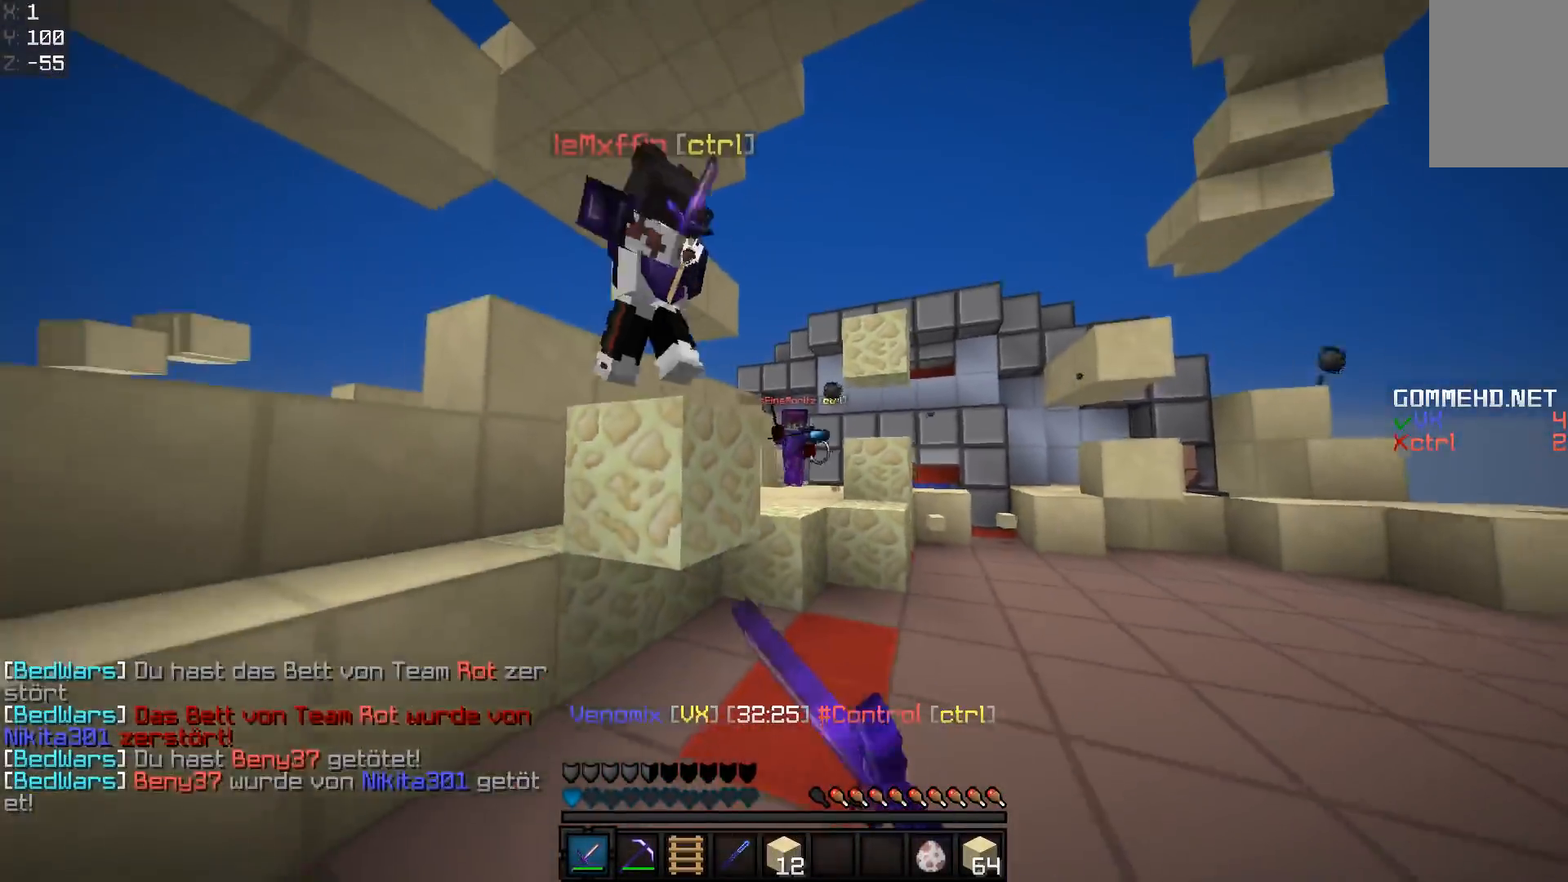
{"keys": ["a", "w"], "mouse": [], "events": [[50, "mouse_left", "down"], [100, "mouse_left", "up"], [200, "mouse_left", "down"], [250, "mouse_left", "up"], [317, "mouse_left", "down"], [350, "mouse_left", "up"], [450, "mouse_left", "down"], [500, "mouse_left", "up"]]}
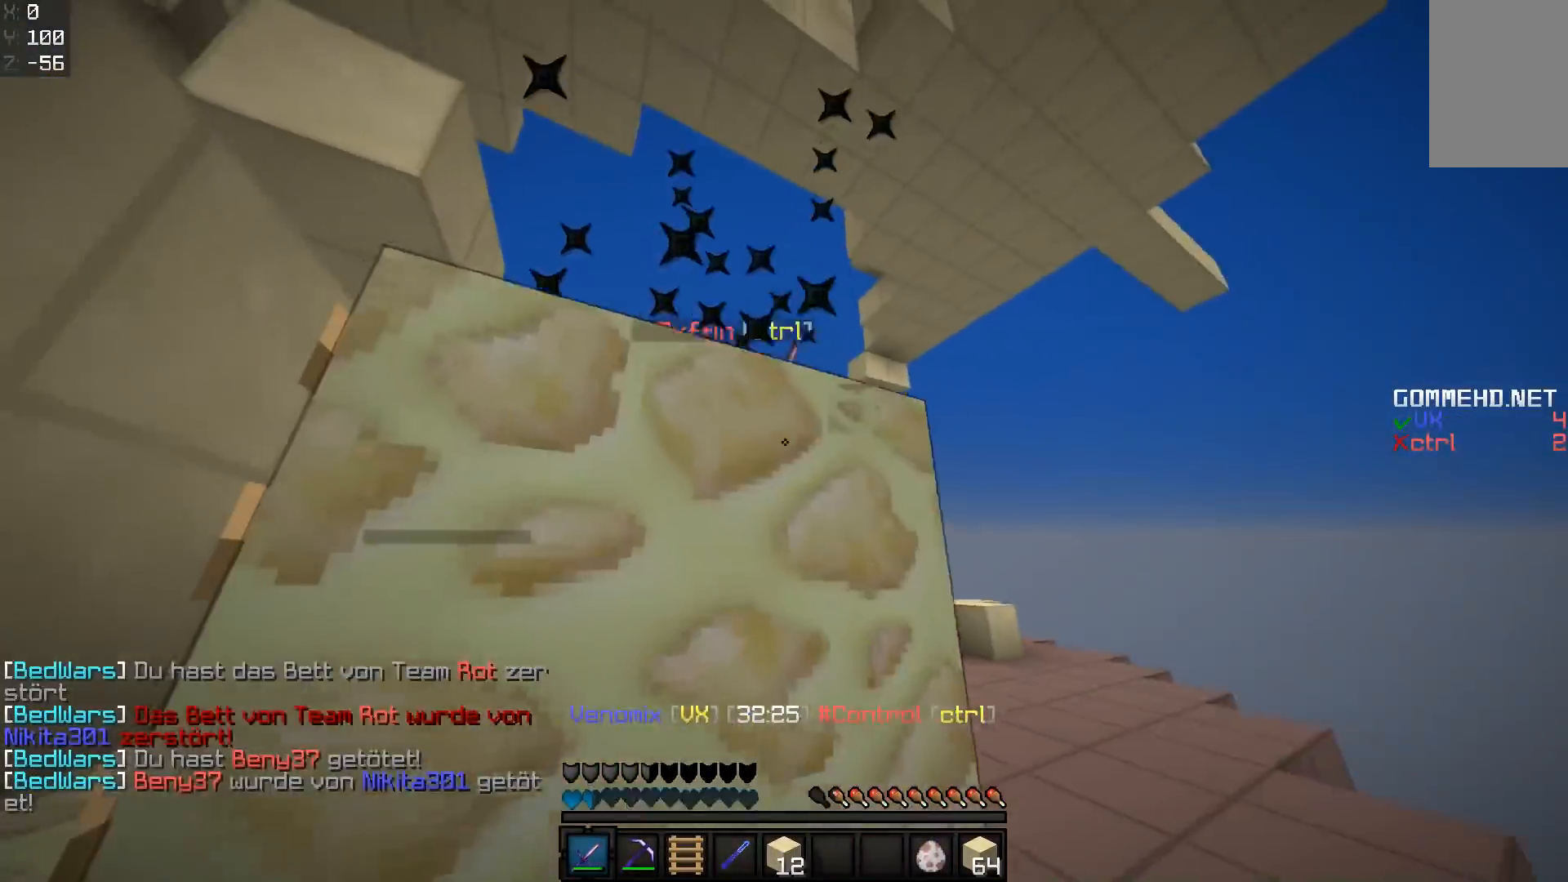
{"keys": ["d", "s"], "mouse": ["left"], "events": [[50, "a", "up"], [50, "mouse_left", "down"], [50, "space", "down"], [100, "mouse_left", "up"], [201, "d", "down"], [201, "mouse_left", "down"], [251, "a", "down"], [251, "space", "up"], [301, "d", "up"], [301, "mouse_left", "up"], [367, "w", "up"], [451, "d", "down"], [451, "mouse_left", "down"], [451, "s", "down"], [501, "a", "up"]]}